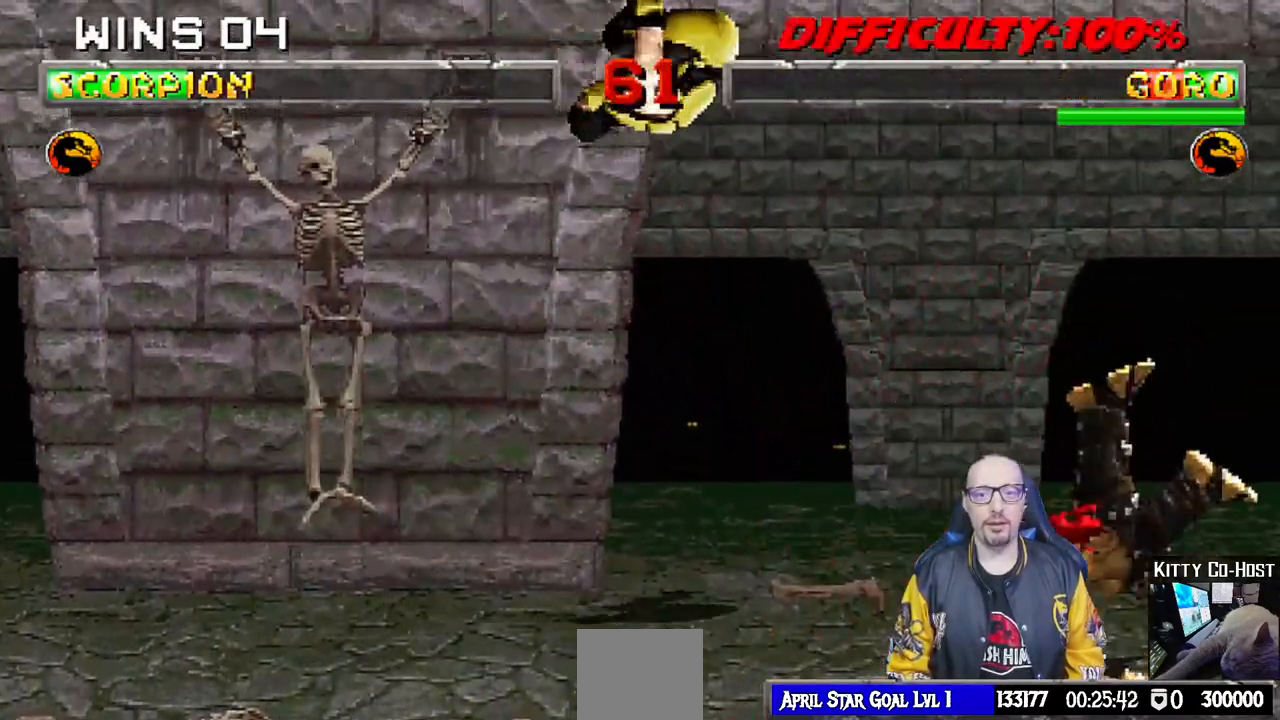
Gameplay with a controller (PlayStation layout); each line is a JSON object with the inputs held at the frame after it. "events" lists button and stick changes between this image and that frame as [ms after this image, input, new state], when the widget could be followed in between.
{"buttons": ["SQUARE", "L1", "DPAD_LEFT"], "left_stick": "center", "right_stick": "center", "events": [[17, "TRIANGLE", "up"], [33, "DPAD_LEFT", "down"], [50, "SQUARE", "down"], [100, "right_stick", "down"], [133, "SQUARE", "up"], [167, "right_stick", "center"], [233, "SQUARE", "down"], [283, "SQUARE", "up"], [383, "SQUARE", "down"], [433, "SQUARE", "up"], [500, "SQUARE", "down"]]}
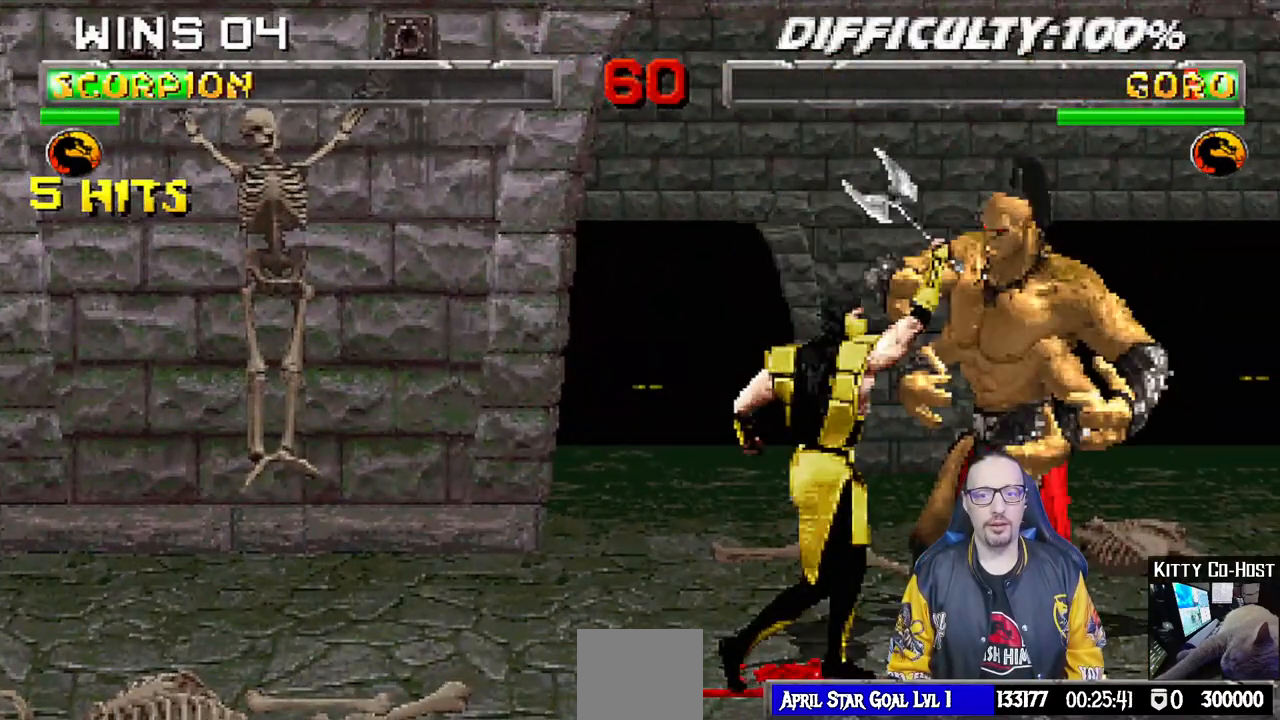
{"buttons": ["TRIANGLE", "L1", "DPAD_LEFT"], "left_stick": "center", "right_stick": "center", "events": [[100, "SQUARE", "up"], [150, "TRIANGLE", "down"], [267, "TRIANGLE", "up"], [317, "TRIANGLE", "down"], [417, "TRIANGLE", "up"], [483, "TRIANGLE", "down"]]}
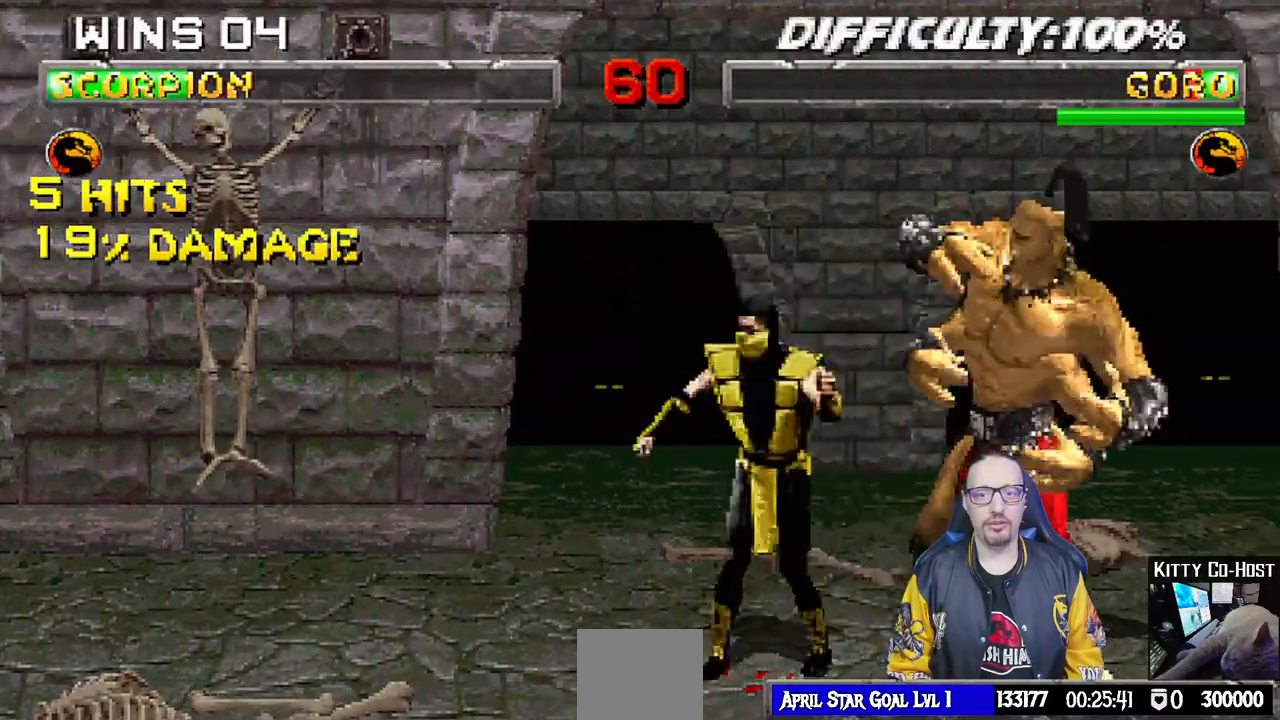
{"buttons": [], "left_stick": "center", "right_stick": "center", "events": [[83, "TRIANGLE", "up"], [150, "TRIANGLE", "down"], [233, "DPAD_LEFT", "up"], [267, "L1", "up"], [333, "TRIANGLE", "up"]]}
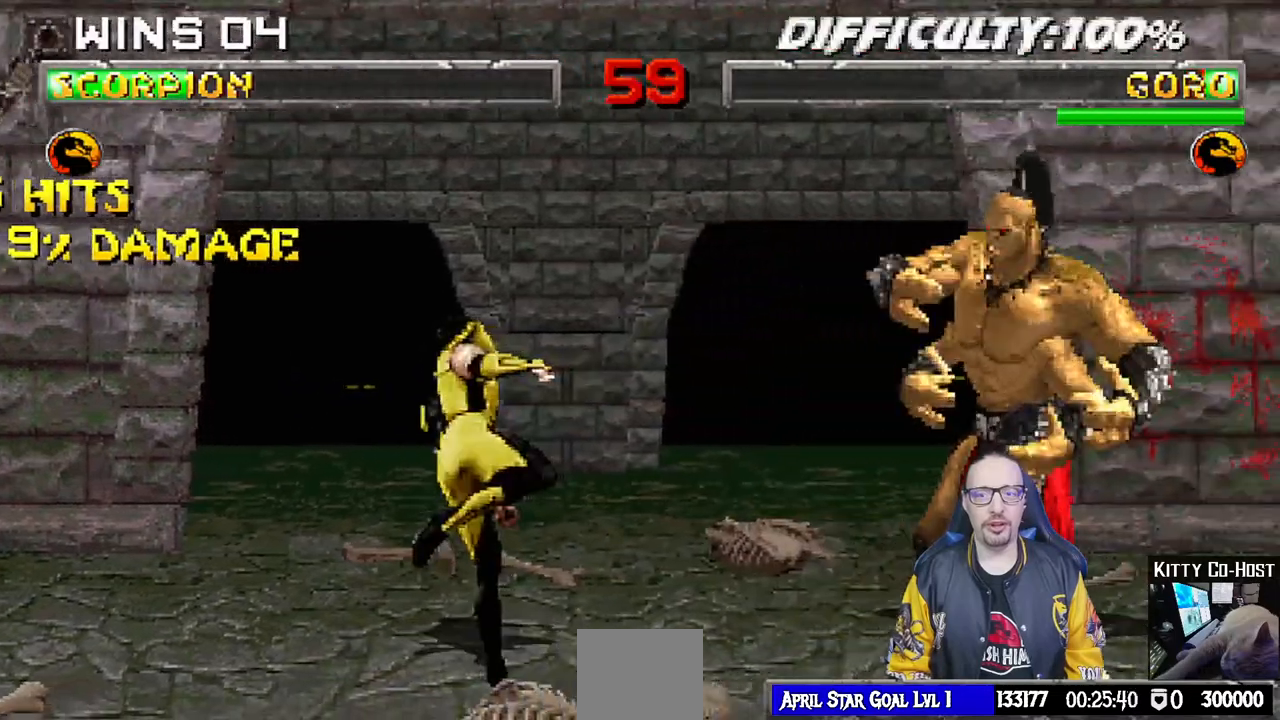
{"buttons": ["L1"], "left_stick": "center", "right_stick": "center", "events": [[167, "DPAD_RIGHT", "down"], [167, "L1", "down"], [183, "DPAD_UP", "down"], [300, "DPAD_RIGHT", "up"], [300, "DPAD_UP", "up"], [350, "L2", "down"], [367, "L2", "up"], [367, "SQUARE", "down"], [450, "SQUARE", "up"]]}
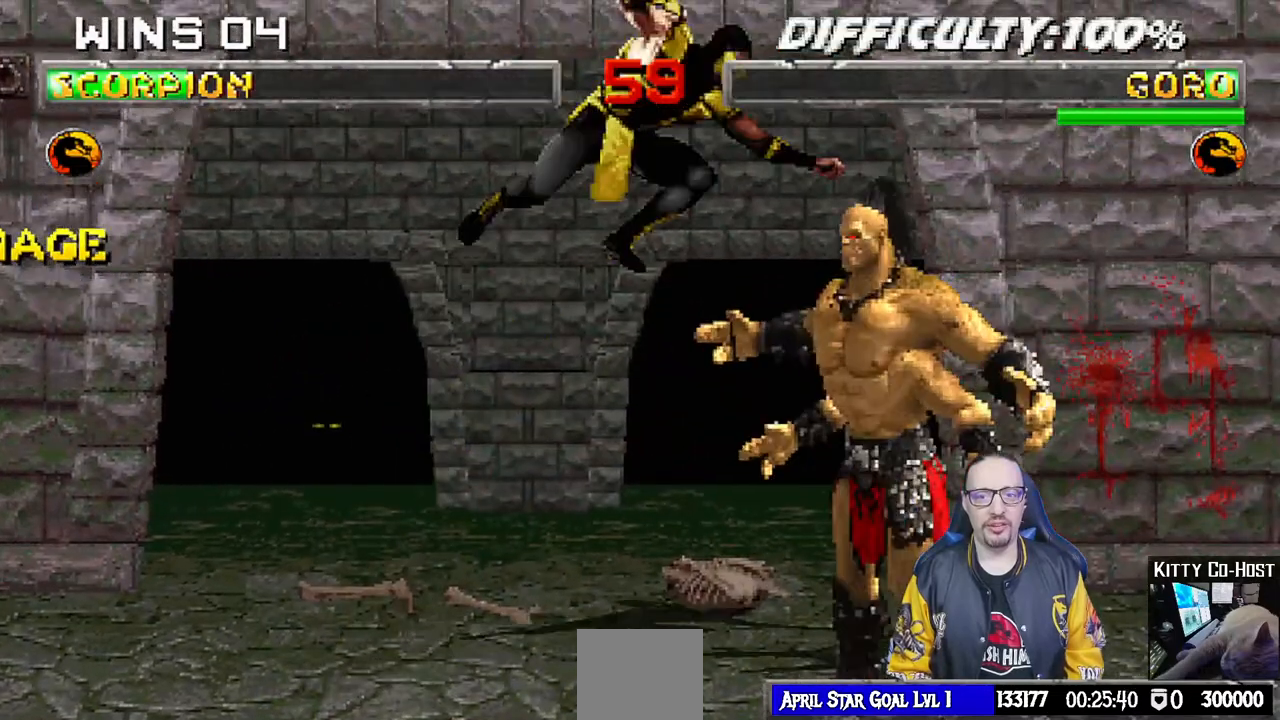
{"buttons": [], "left_stick": "center", "right_stick": "center", "events": [[33, "right_stick", "down"], [50, "SQUARE", "down"], [117, "SQUARE", "up"], [133, "right_stick", "center"], [217, "SQUARE", "down"], [283, "SQUARE", "up"], [350, "SQUARE", "down"], [383, "DPAD_LEFT", "down"], [450, "DPAD_LEFT", "up"], [467, "SQUARE", "up"], [483, "L1", "up"]]}